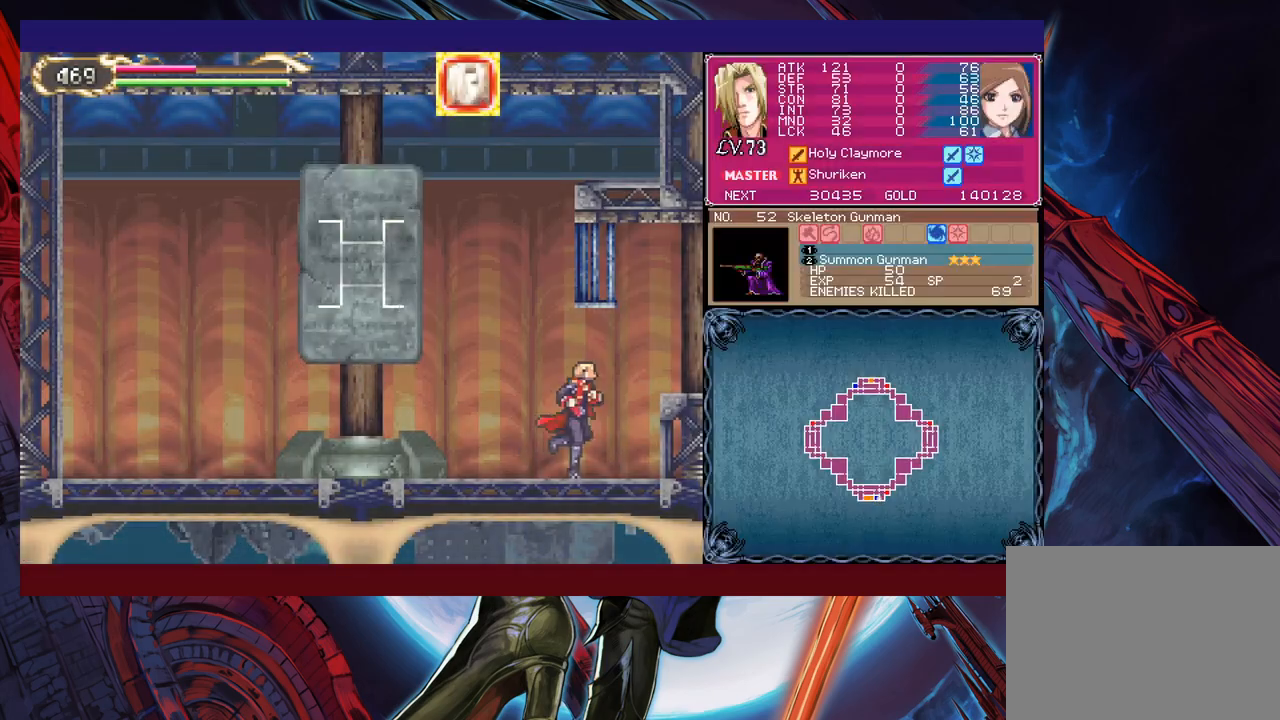
Gameplay with a controller (Xbox layout); each line is a JSON object with the inputs held at the frame after it. "events" lists button and stick changes between this image and that frame as [ms after this image, input, new state], when the widget could be followed in between. Not read: L2 R2 right_stick.
{"buttons": [], "left_stick": "right", "events": [[150, "B", "down"], [267, "B", "up"]]}
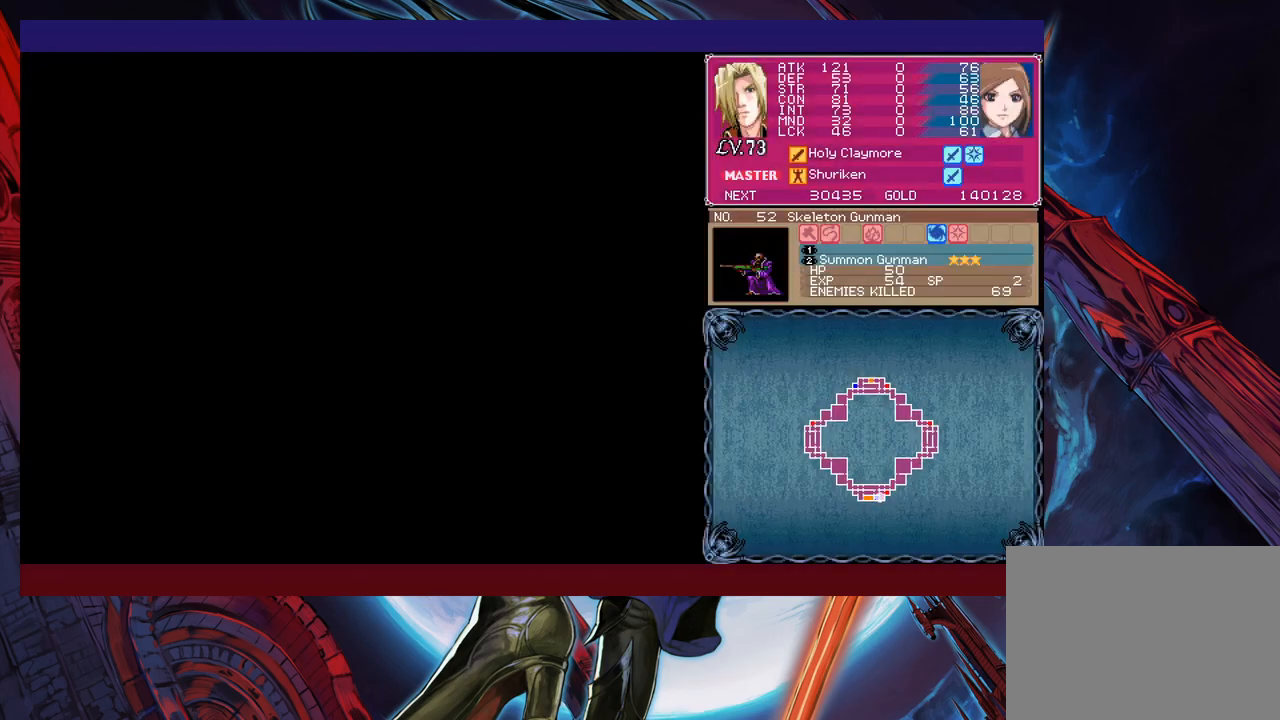
{"buttons": [], "left_stick": "up-right", "events": [[250, "B", "down"], [367, "B", "up"], [500, "left_stick", "up-right"]]}
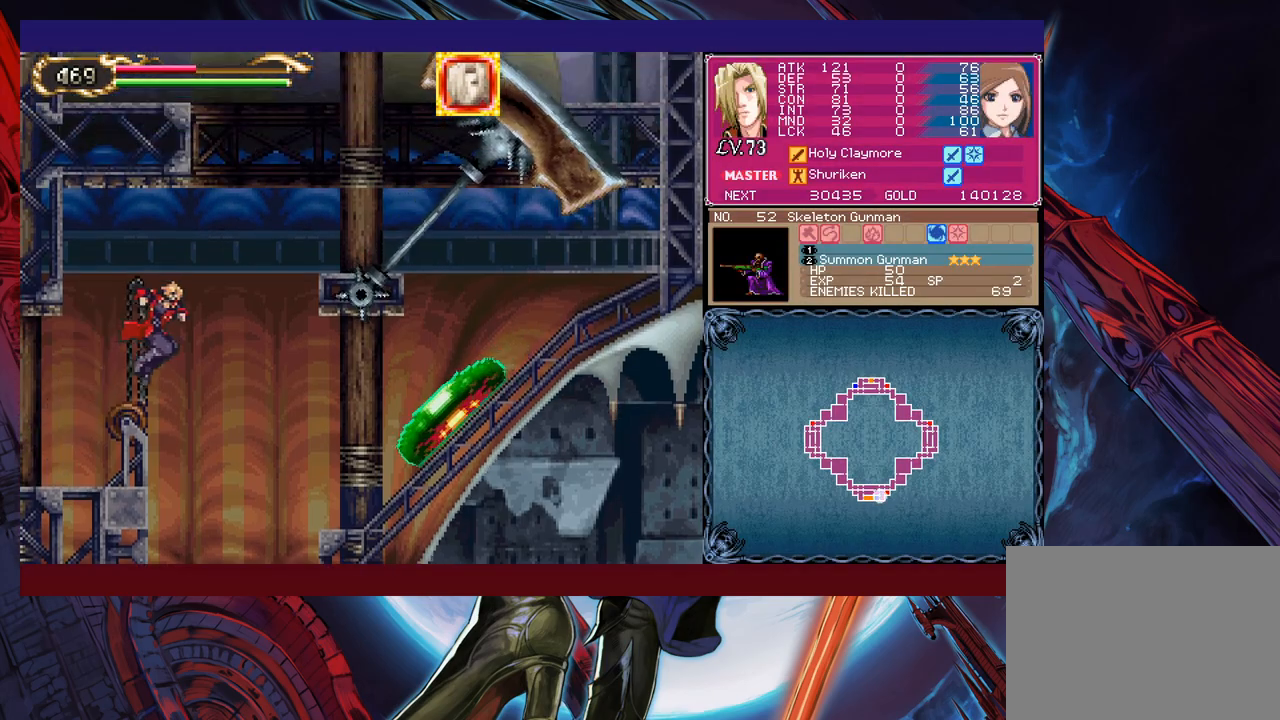
{"buttons": [], "left_stick": "left", "events": [[67, "X", "down"], [167, "X", "up"], [400, "left_stick", "left"]]}
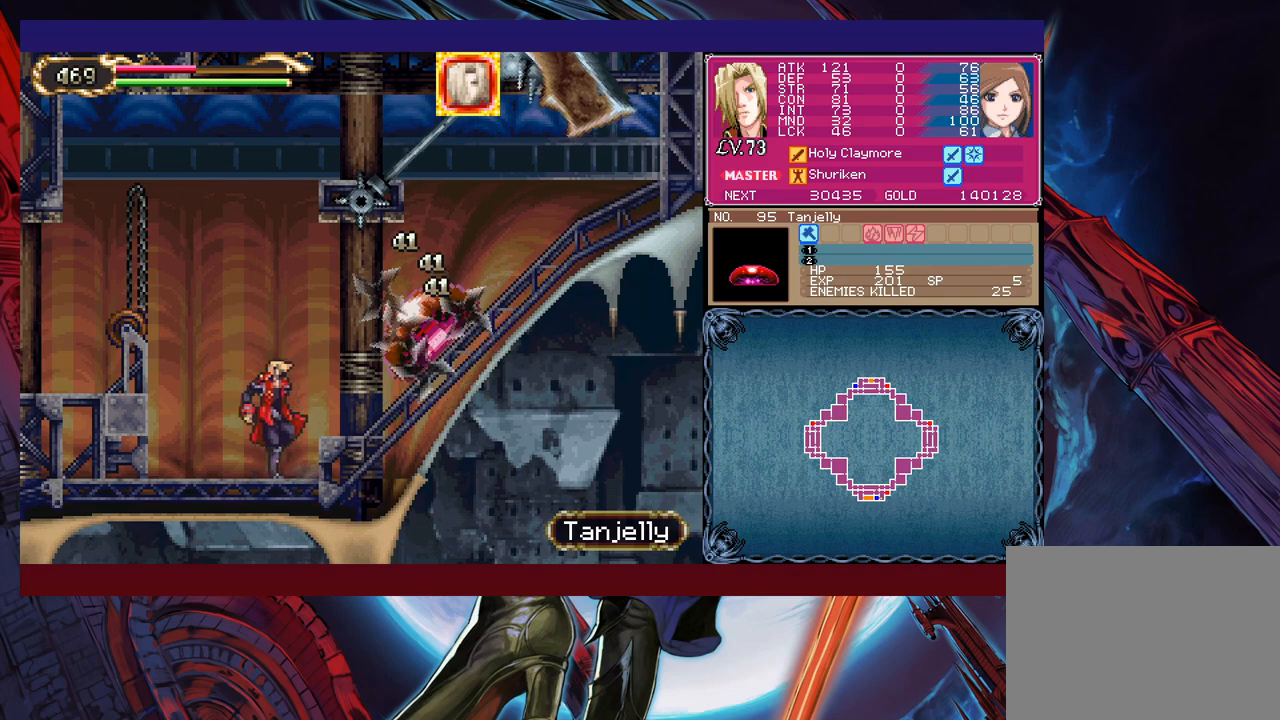
{"buttons": [], "left_stick": "up-left", "events": [[167, "B", "down"], [167, "left_stick", "up-right"], [250, "B", "up"], [300, "X", "down"], [450, "X", "up"], [450, "left_stick", "up-left"]]}
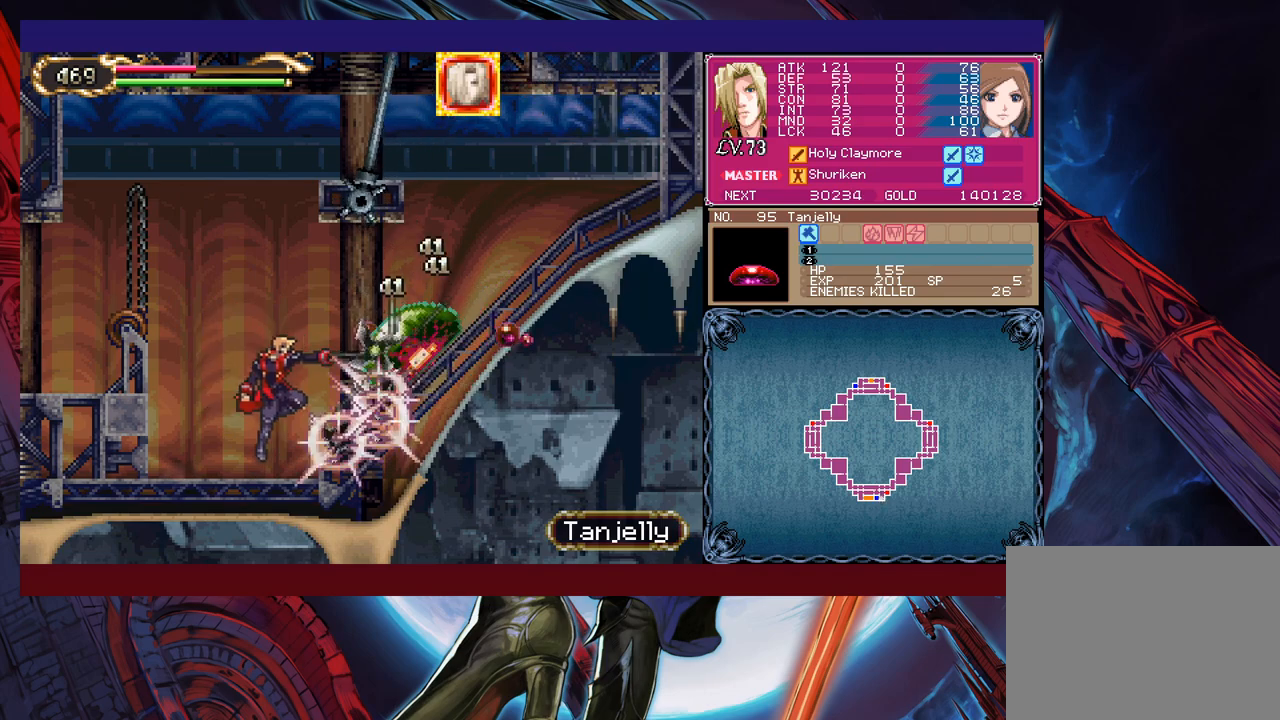
{"buttons": ["B"], "left_stick": "right", "events": [[50, "left_stick", "left"], [167, "left_stick", "center"], [217, "B", "down"], [400, "left_stick", "right"]]}
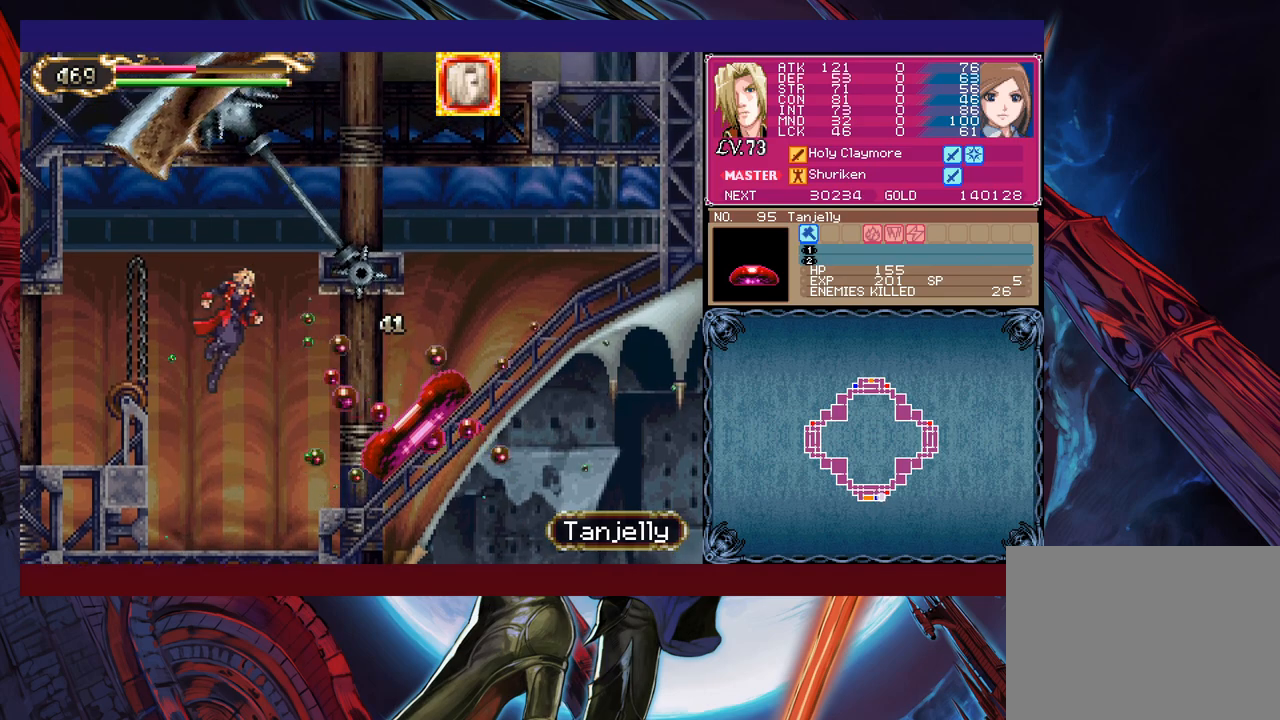
{"buttons": [], "left_stick": "right", "events": [[17, "B", "up"], [67, "B", "down"], [467, "B", "up"]]}
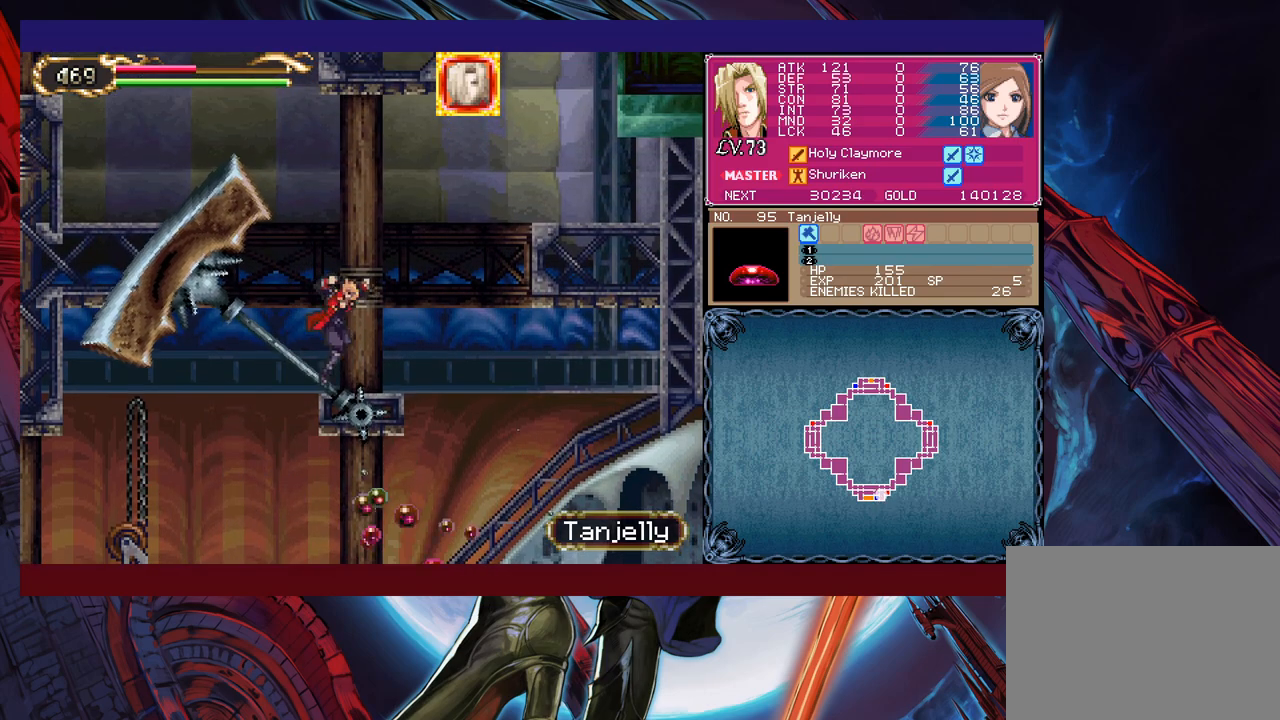
{"buttons": ["B"], "left_stick": "right", "events": [[167, "B", "down"]]}
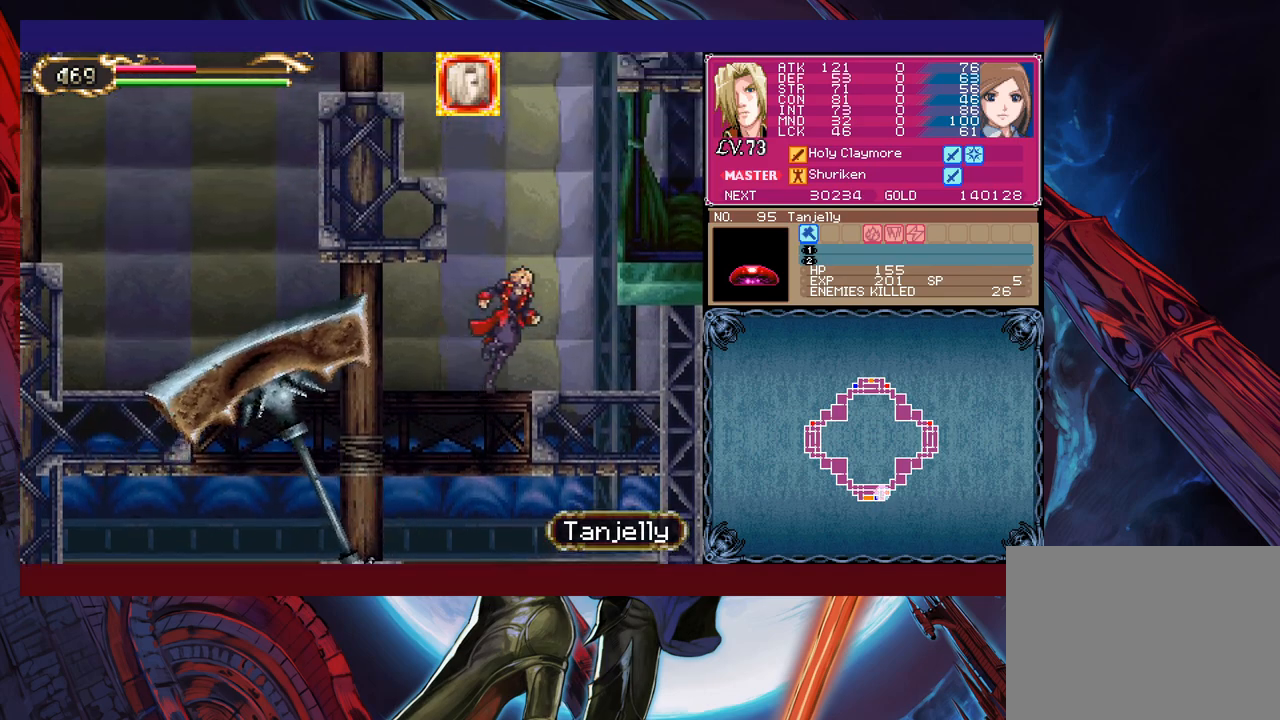
{"buttons": [], "left_stick": "right", "events": [[17, "B", "up"], [67, "B", "down"], [467, "B", "up"]]}
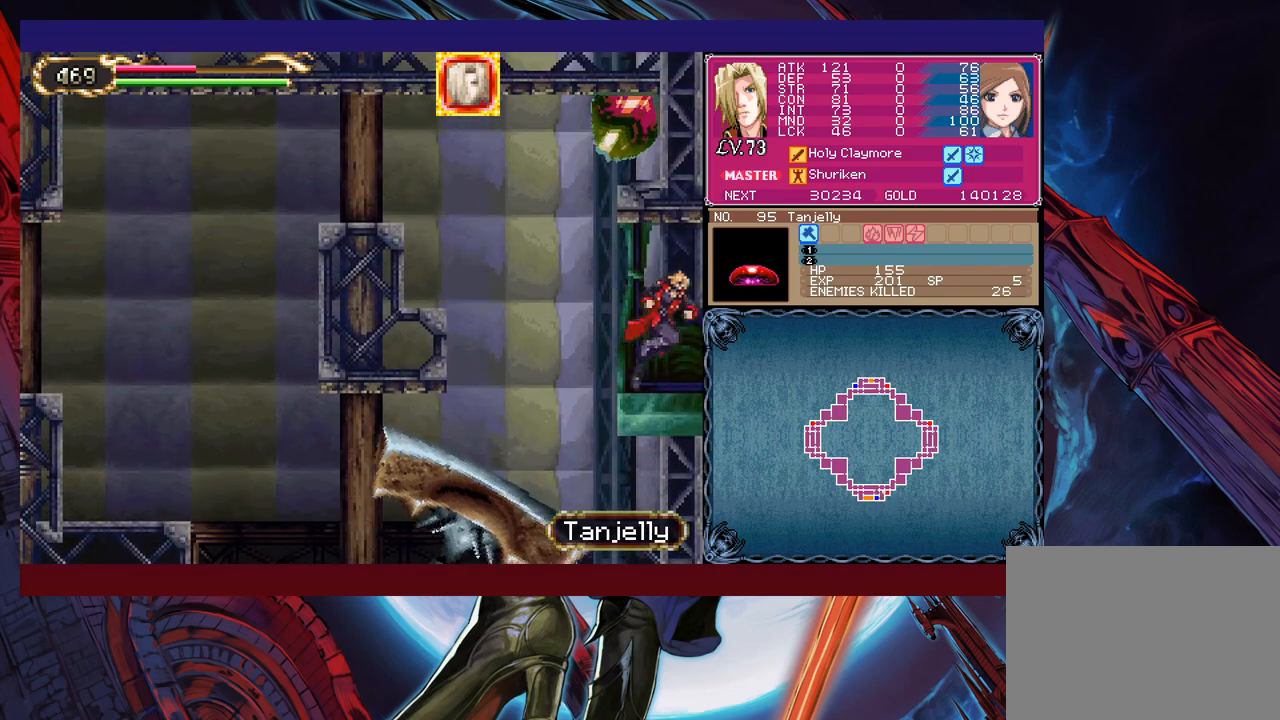
{"buttons": ["Y"], "left_stick": "left", "events": [[417, "left_stick", "left"], [450, "Y", "down"]]}
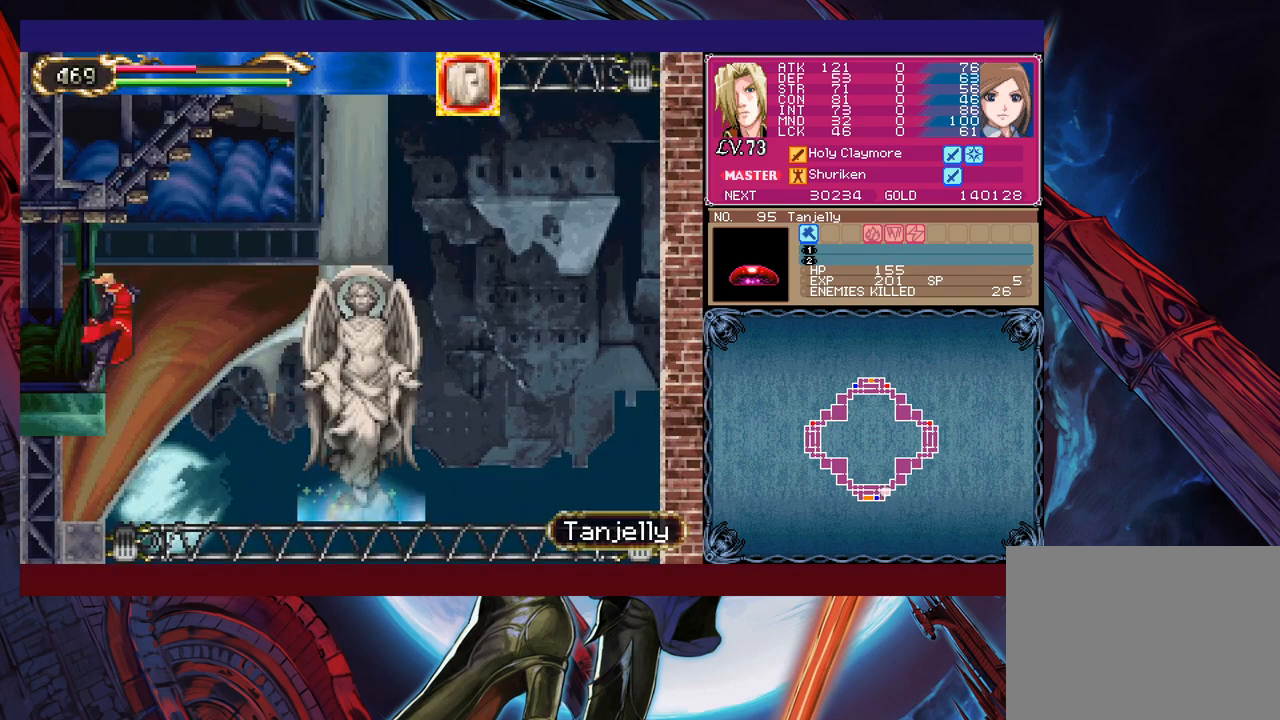
{"buttons": [], "left_stick": "center", "events": [[17, "B", "down"], [17, "Y", "up"], [17, "left_stick", "right"], [100, "B", "up"], [150, "B", "down"], [150, "left_stick", "down-right"], [200, "B", "up"], [250, "B", "down"], [317, "B", "up"], [417, "left_stick", "center"]]}
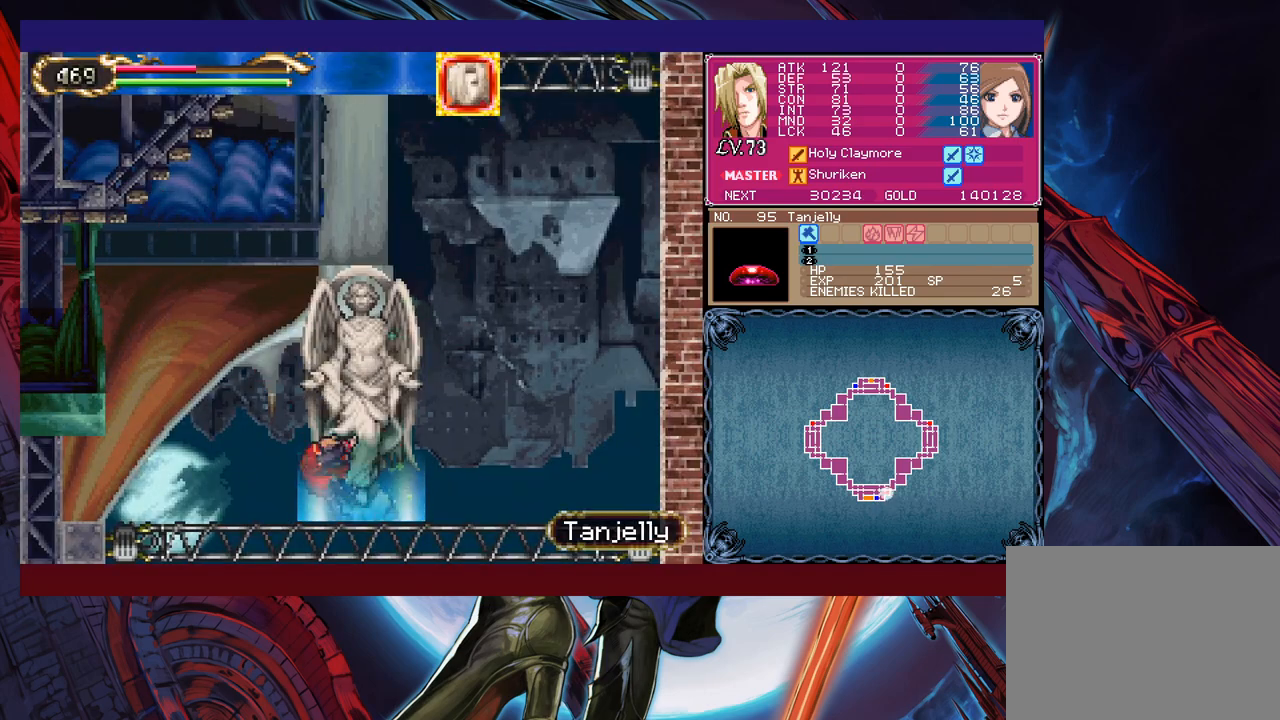
{"buttons": [], "left_stick": "left", "events": [[50, "left_stick", "up"], [167, "left_stick", "center"], [467, "left_stick", "left"]]}
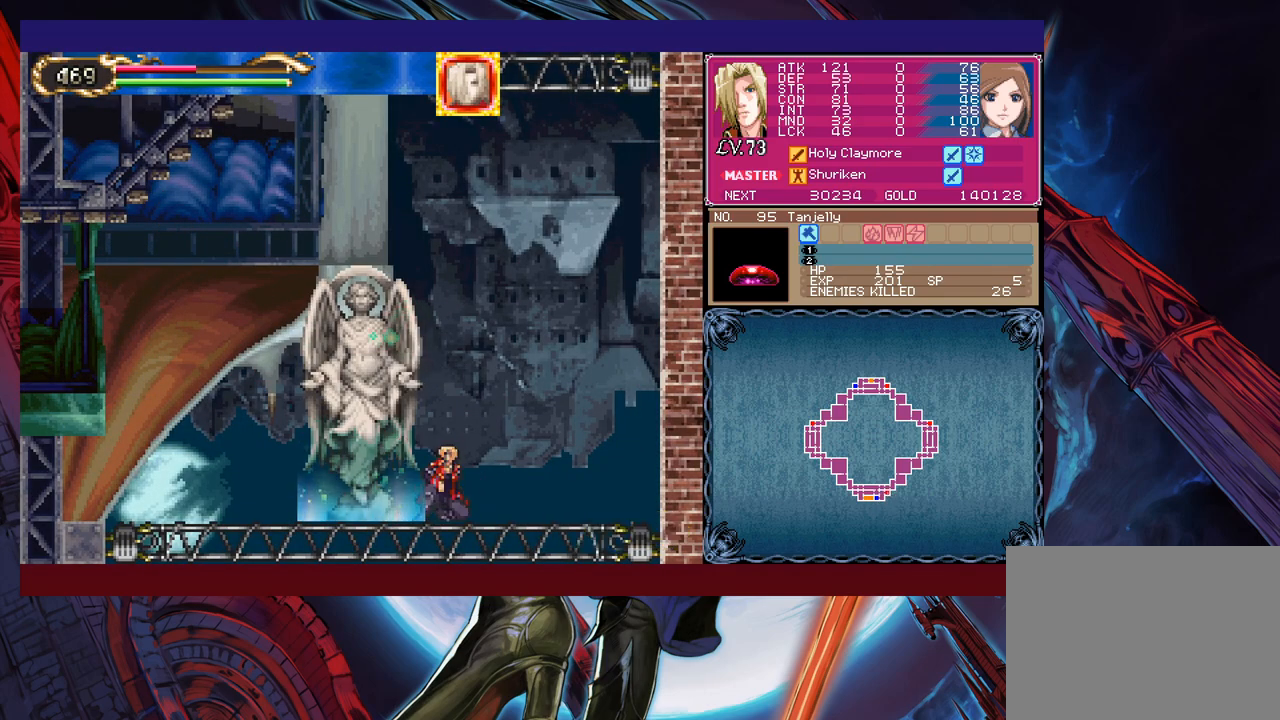
{"buttons": [], "left_stick": "center", "events": [[267, "left_stick", "up"], [317, "left_stick", "center"]]}
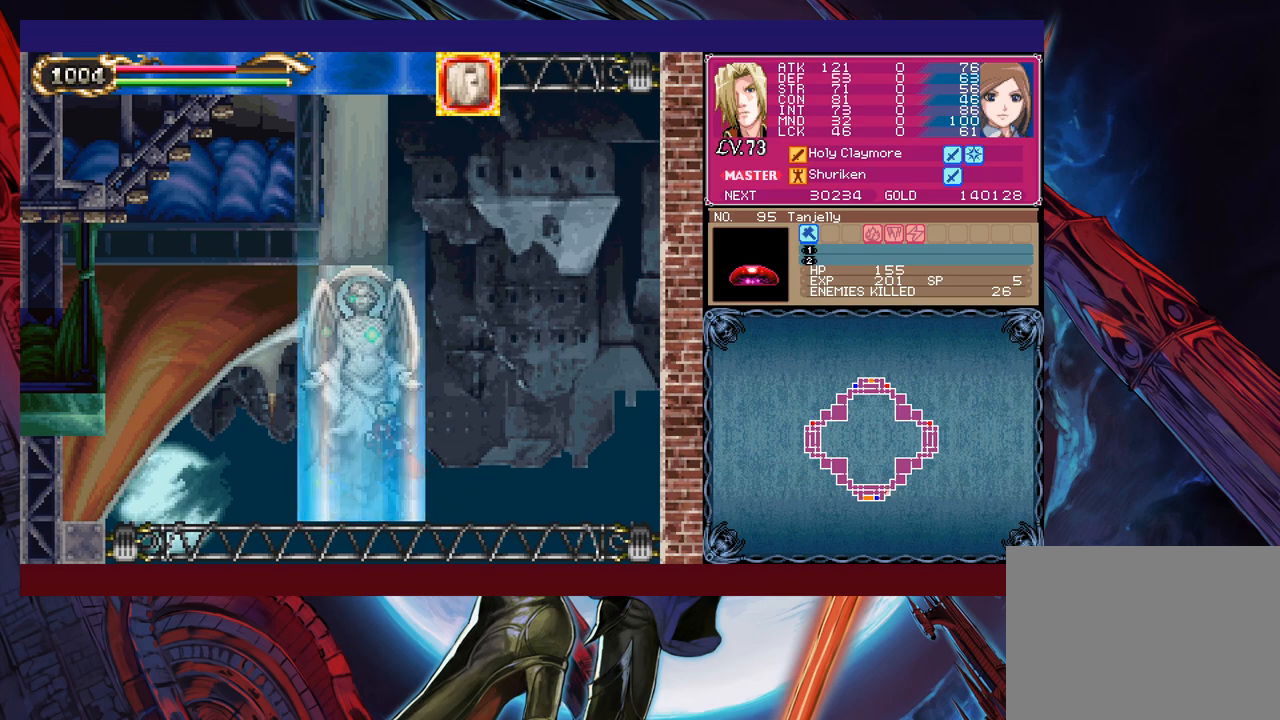
{"buttons": [], "left_stick": "left", "events": [[417, "left_stick", "left"]]}
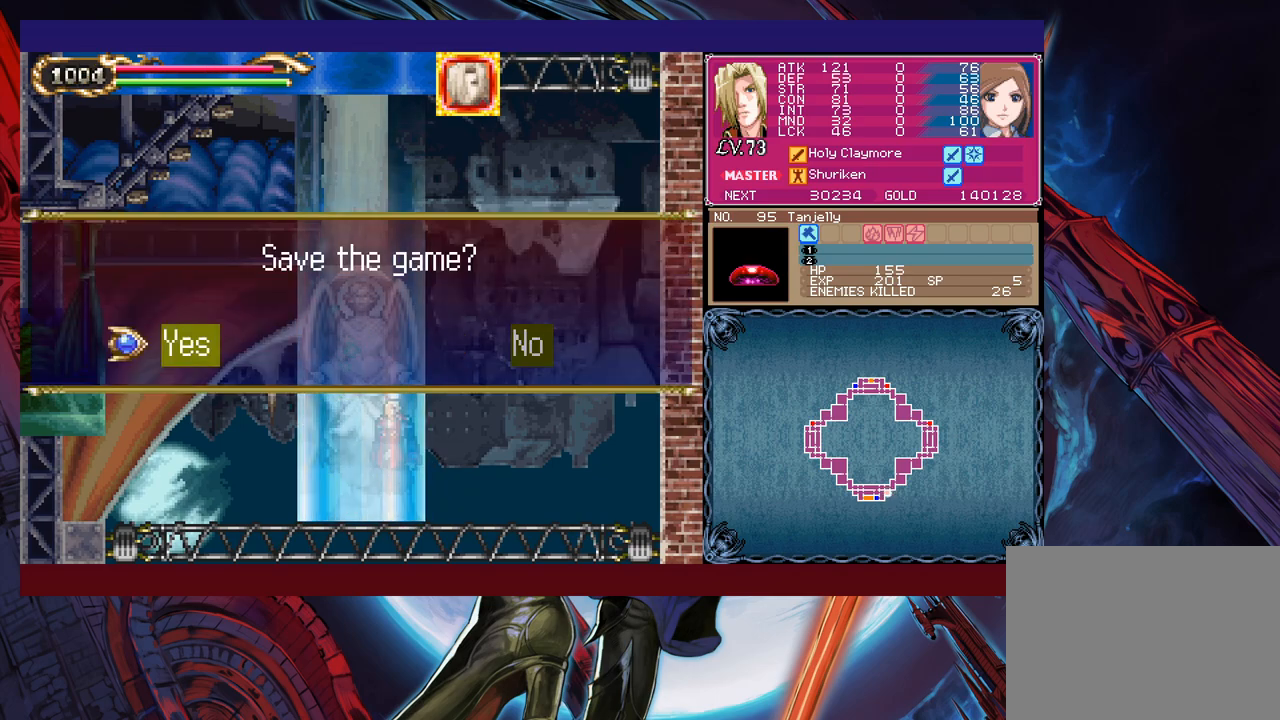
{"buttons": [], "left_stick": "center", "events": [[17, "A", "down"], [50, "left_stick", "center"], [67, "A", "up"], [317, "A", "down"], [367, "A", "up"], [450, "A", "down"], [500, "A", "up"]]}
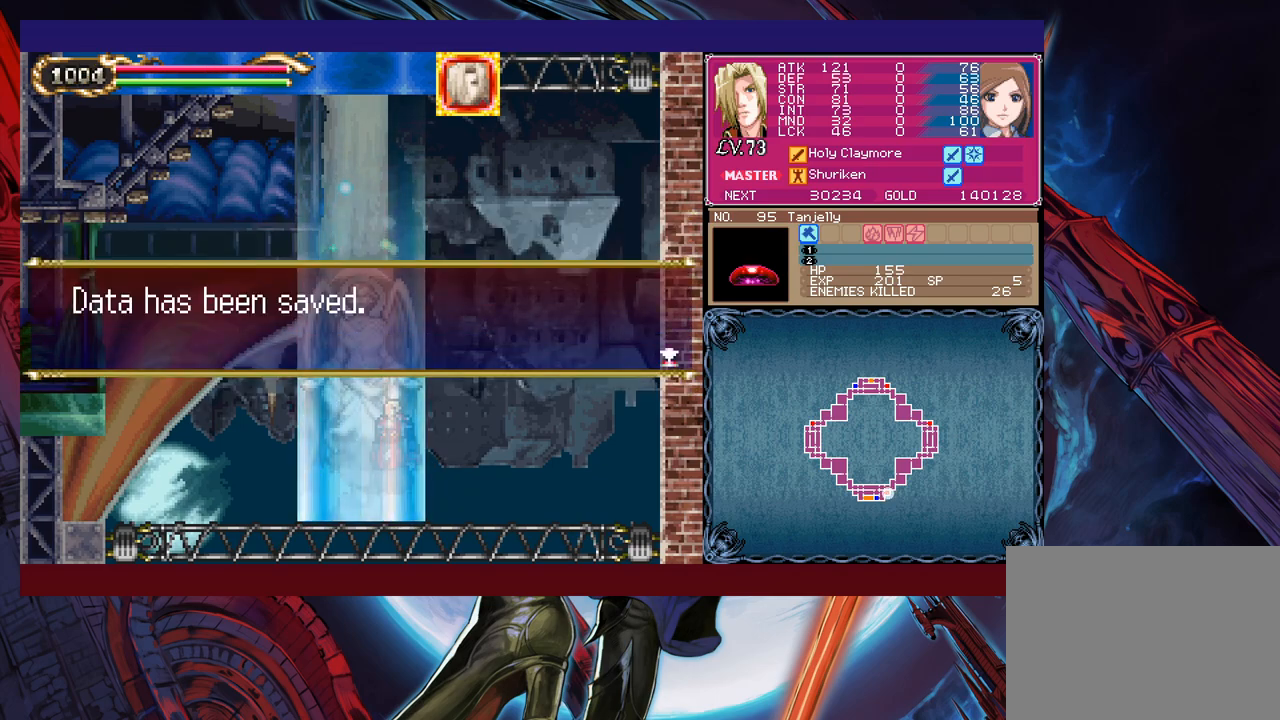
{"buttons": [], "left_stick": "left", "events": [[50, "A", "down"], [150, "A", "up"], [317, "left_stick", "left"]]}
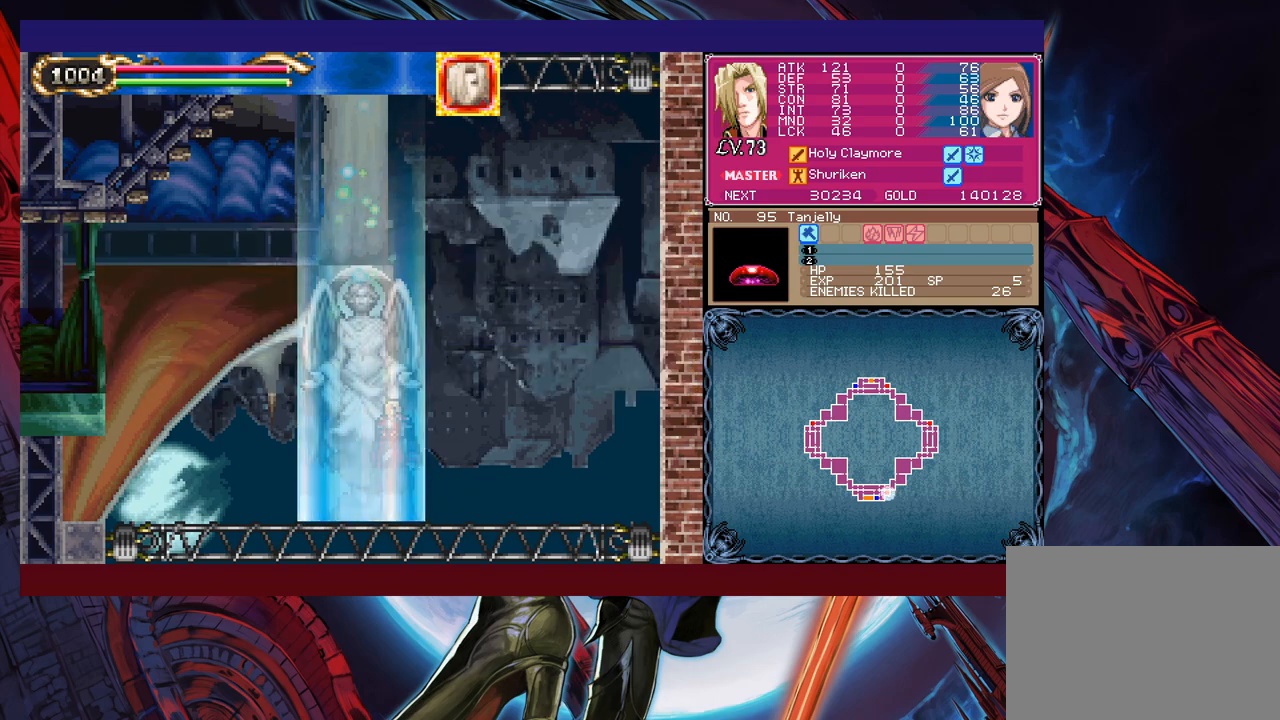
{"buttons": [], "left_stick": "left", "events": []}
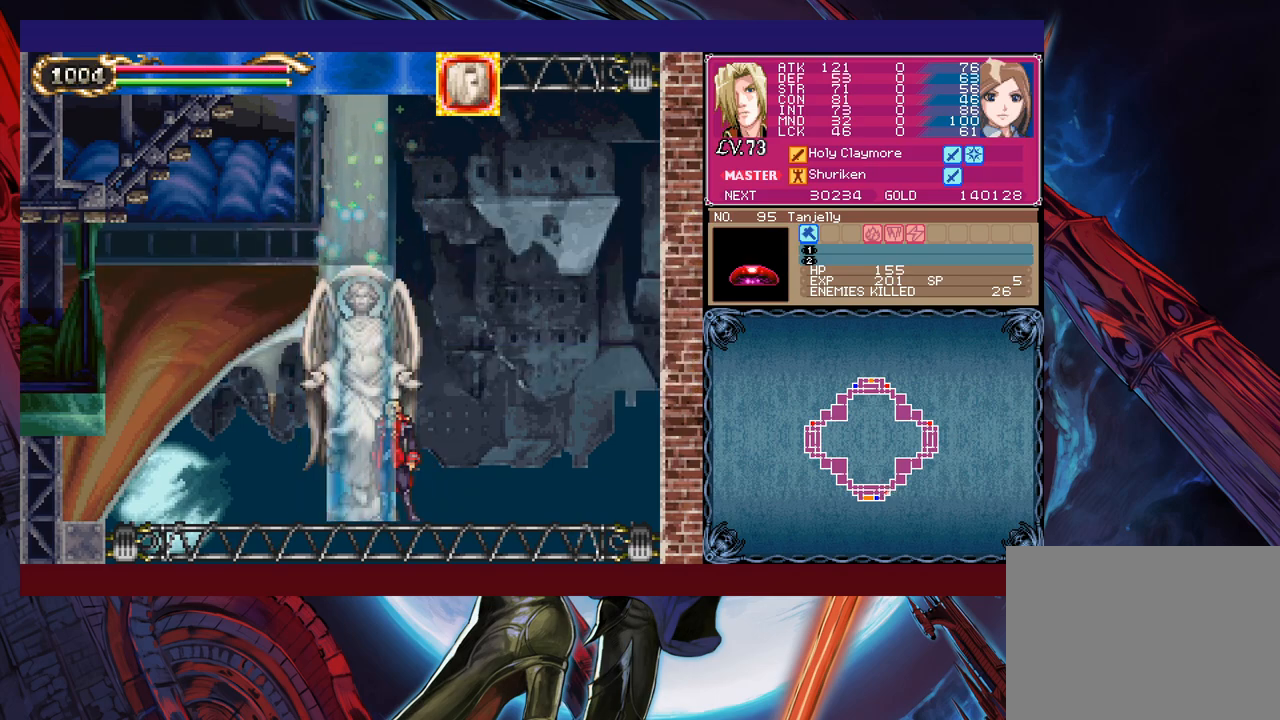
{"buttons": ["Y"], "left_stick": "right", "events": [[467, "left_stick", "right"], [500, "Y", "down"]]}
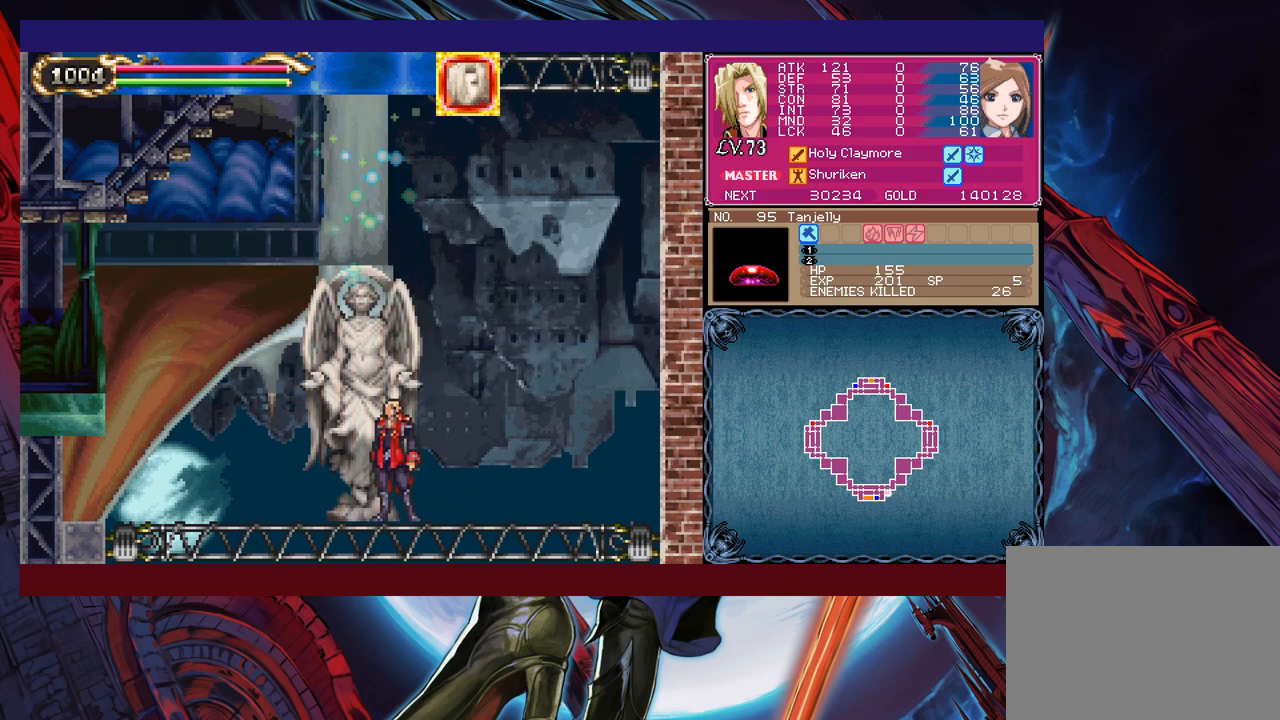
{"buttons": ["B"], "left_stick": "left", "events": [[50, "B", "down"], [50, "Y", "up"], [67, "B", "up"], [67, "left_stick", "left"], [317, "left_stick", "right"], [367, "Y", "down"], [400, "B", "down"], [417, "Y", "up"], [417, "left_stick", "left"]]}
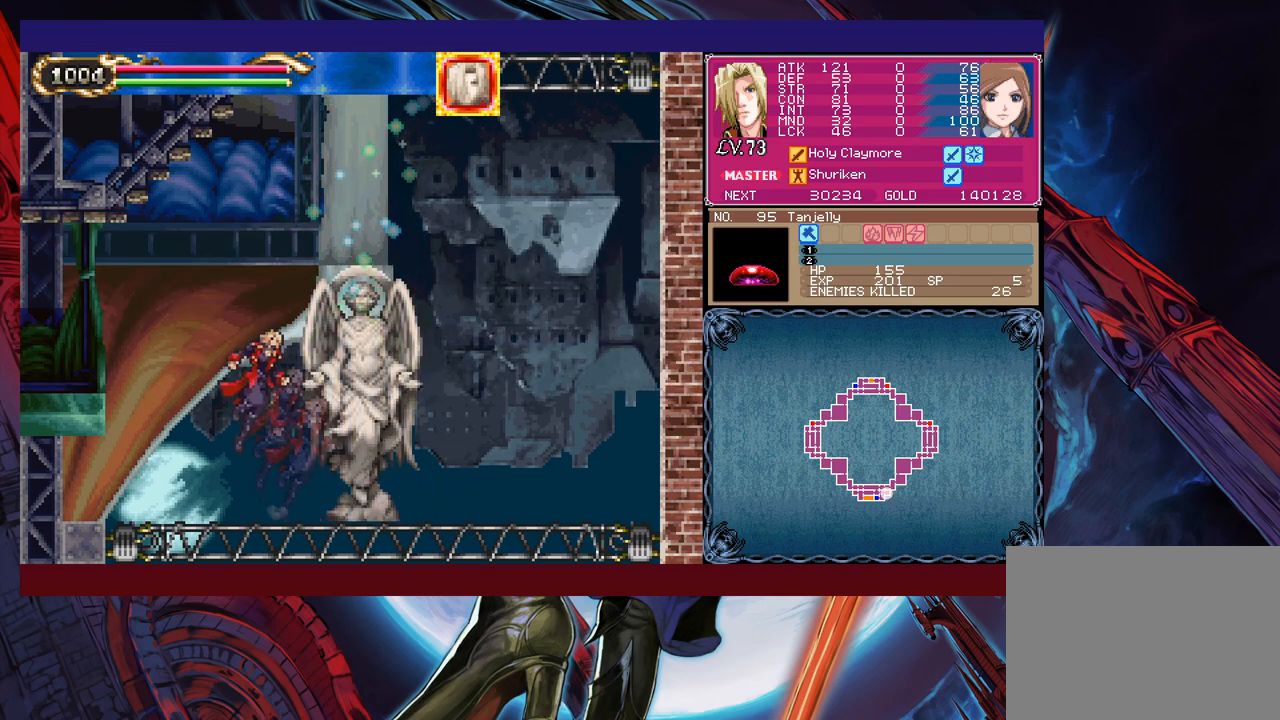
{"buttons": [], "left_stick": "left", "events": [[150, "B", "up"], [167, "left_stick", "down-left"], [217, "B", "down"], [300, "B", "up"], [317, "B", "down"], [417, "B", "up"], [417, "left_stick", "left"]]}
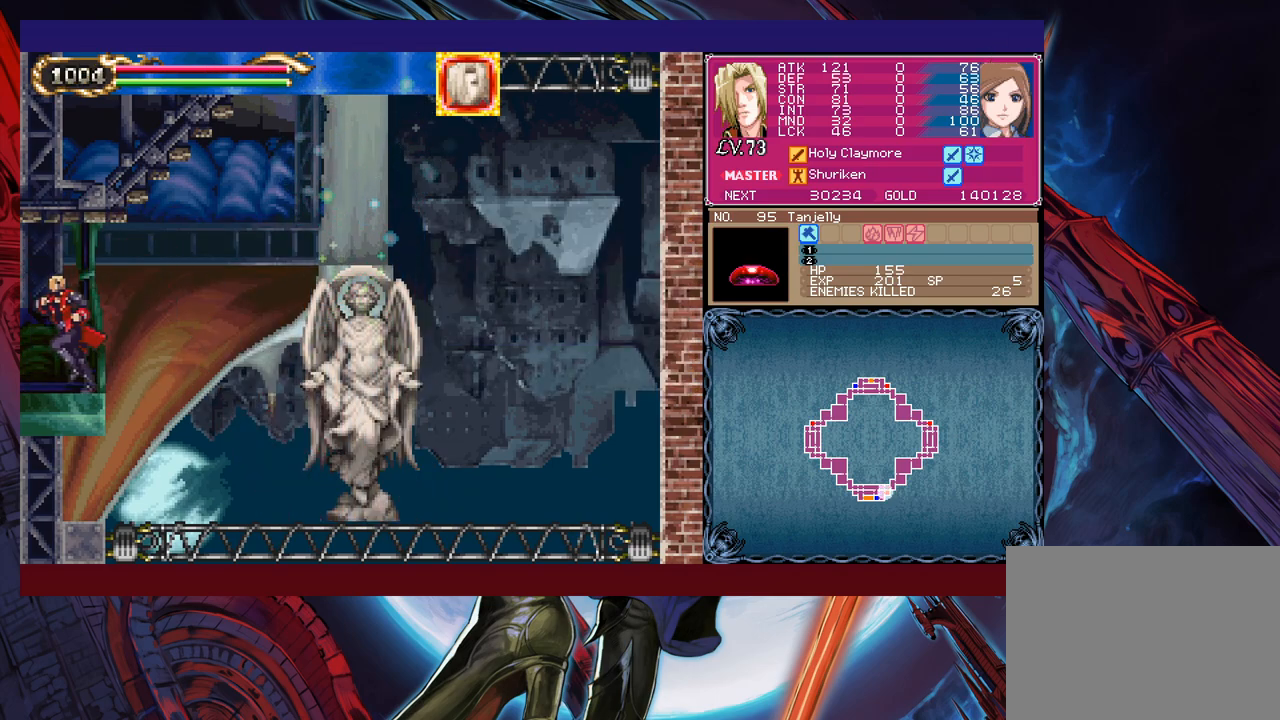
{"buttons": [], "left_stick": "left", "events": [[367, "B", "down"], [467, "B", "up"]]}
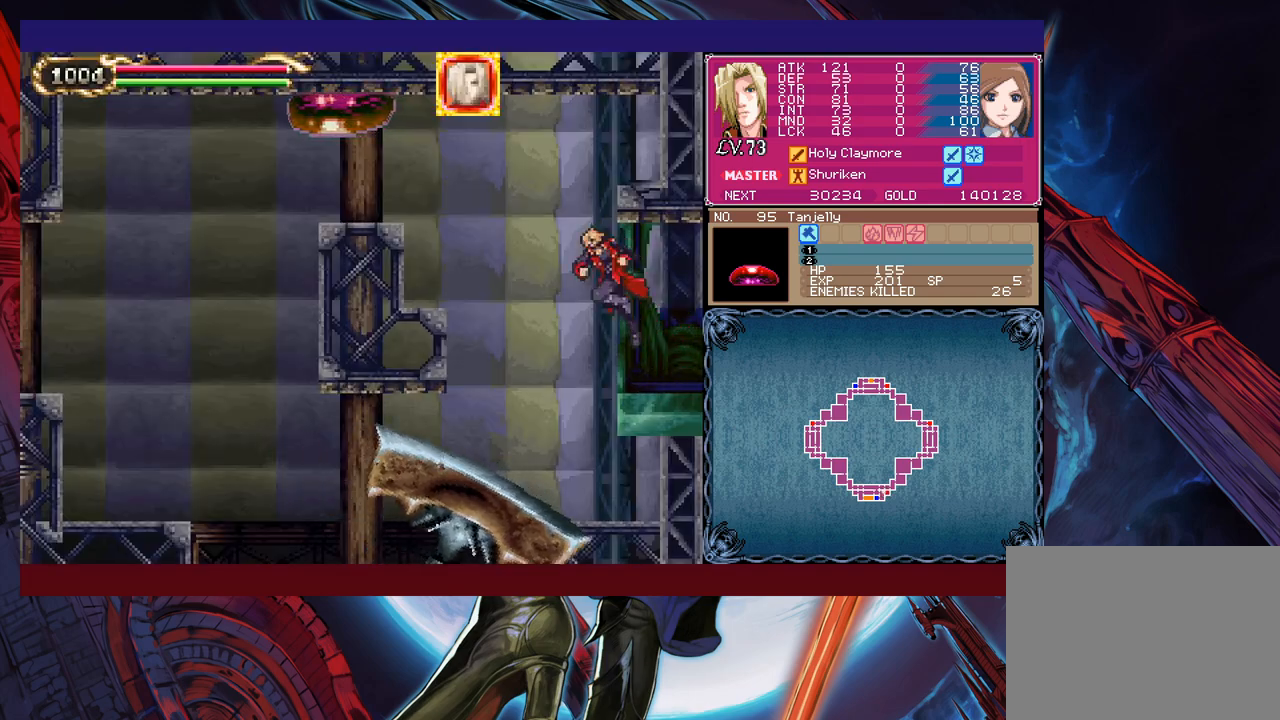
{"buttons": [], "left_stick": "left", "events": [[200, "B", "down"], [400, "B", "up"]]}
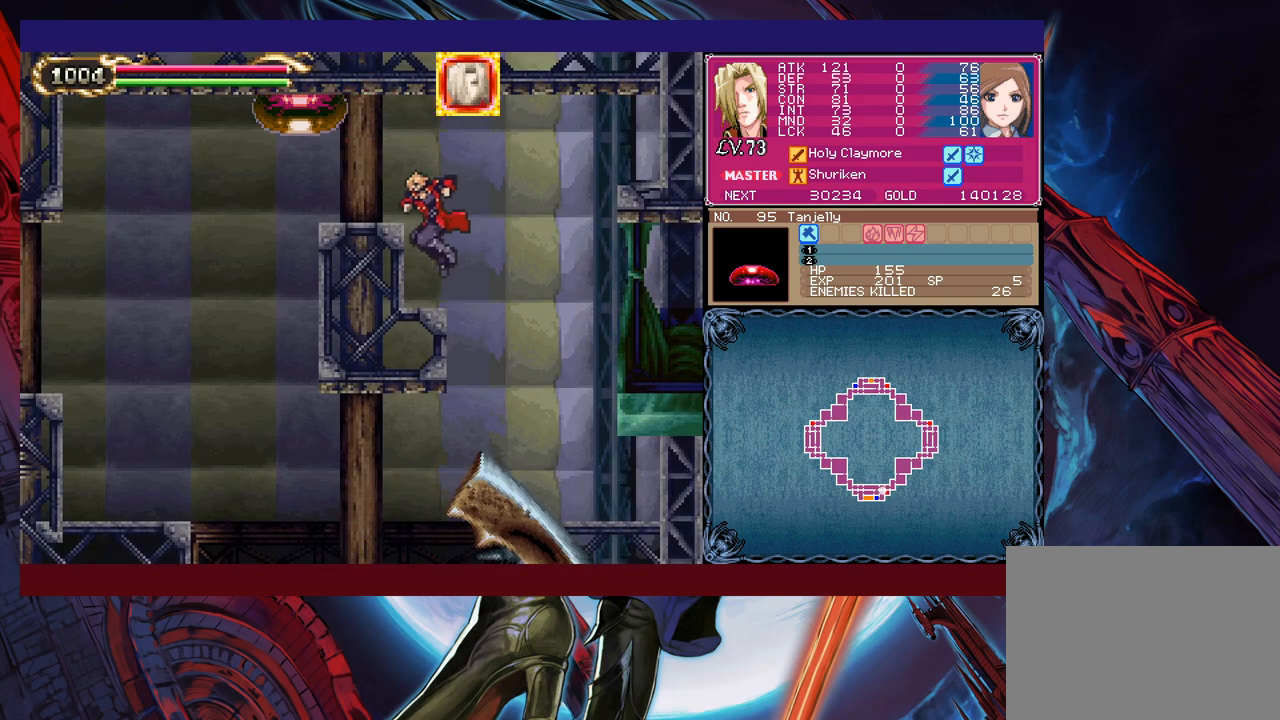
{"buttons": [], "left_stick": "center", "events": [[100, "left_stick", "up-left"], [200, "B", "down"], [317, "X", "down"], [417, "B", "up"], [450, "left_stick", "center"], [467, "X", "up"]]}
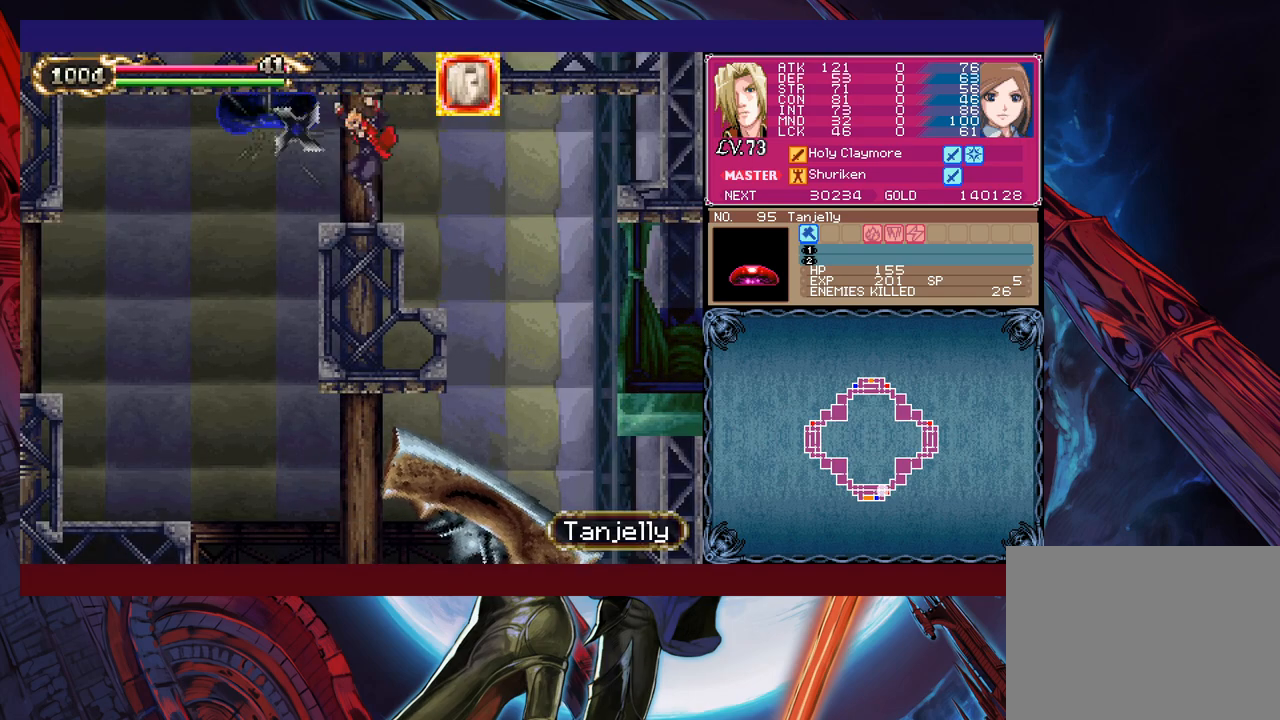
{"buttons": [], "left_stick": "center", "events": [[267, "X", "down"], [417, "X", "up"]]}
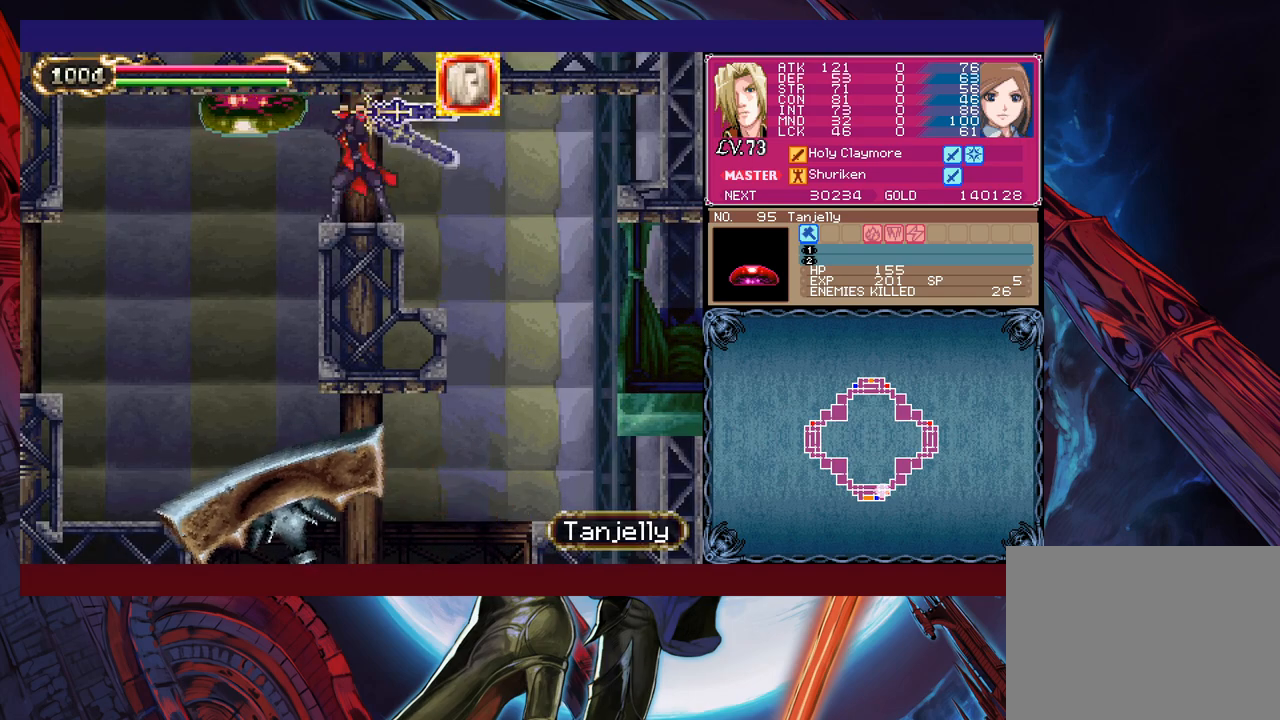
{"buttons": ["X"], "left_stick": "center", "events": [[150, "left_stick", "down"], [167, "Y", "down"], [250, "left_stick", "left"], [267, "Y", "up"], [450, "left_stick", "center"], [467, "X", "down"]]}
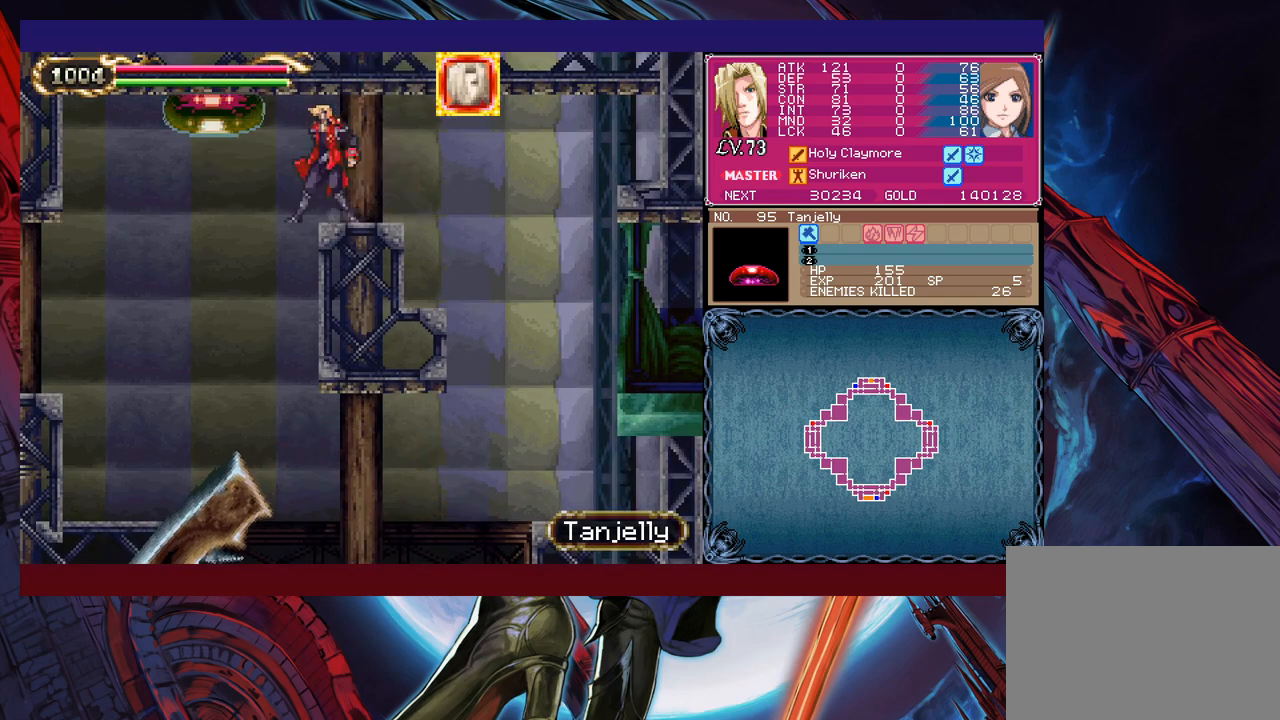
{"buttons": ["Y"], "left_stick": "down", "events": [[117, "X", "up"], [417, "Y", "down"], [417, "left_stick", "down"]]}
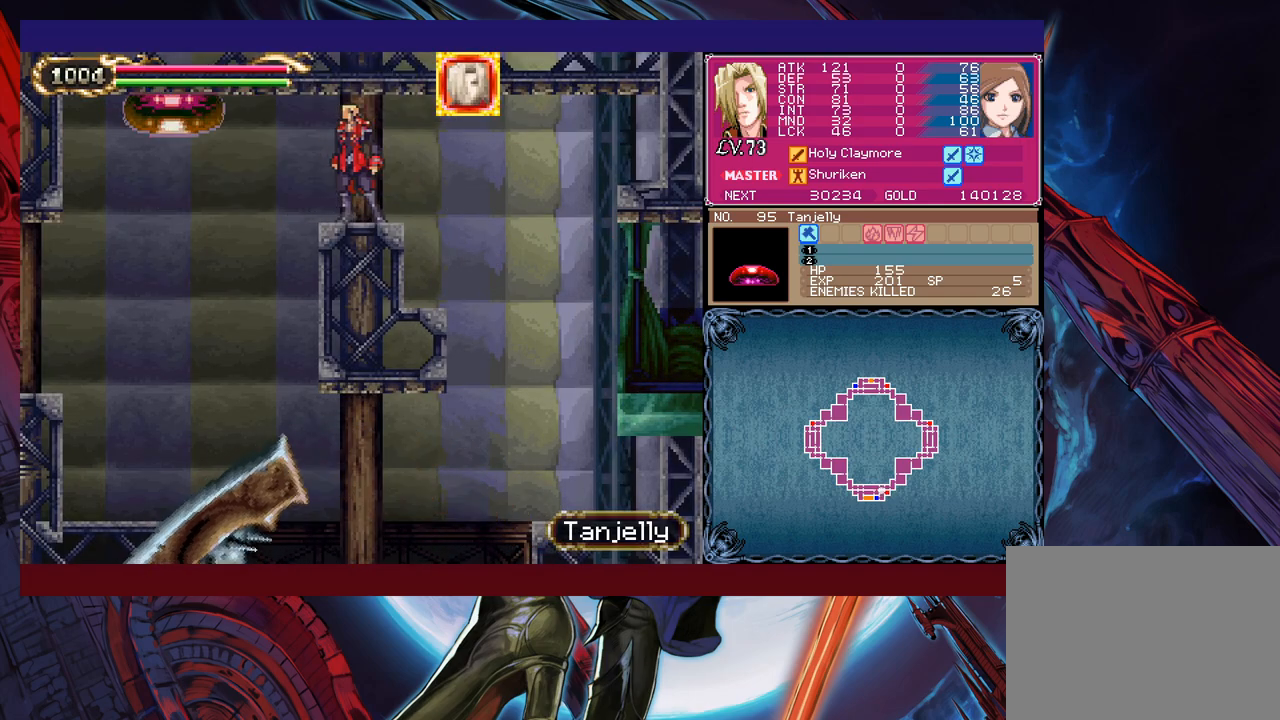
{"buttons": ["B"], "left_stick": "left", "events": [[17, "Y", "up"], [17, "left_stick", "left"], [200, "left_stick", "center"], [317, "B", "down"], [317, "left_stick", "left"], [350, "B", "up"], [450, "B", "down"]]}
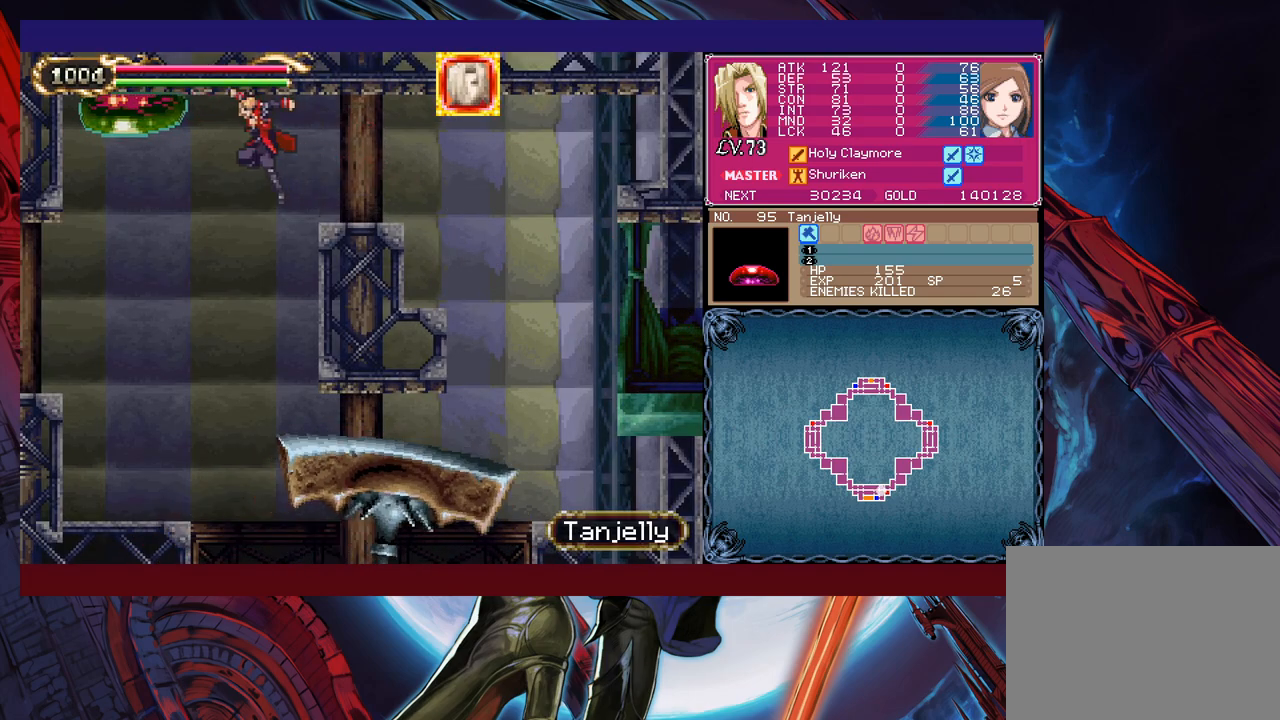
{"buttons": [], "left_stick": "left", "events": [[50, "X", "down"], [167, "left_stick", "center"], [217, "B", "up"], [217, "X", "up"], [367, "left_stick", "left"]]}
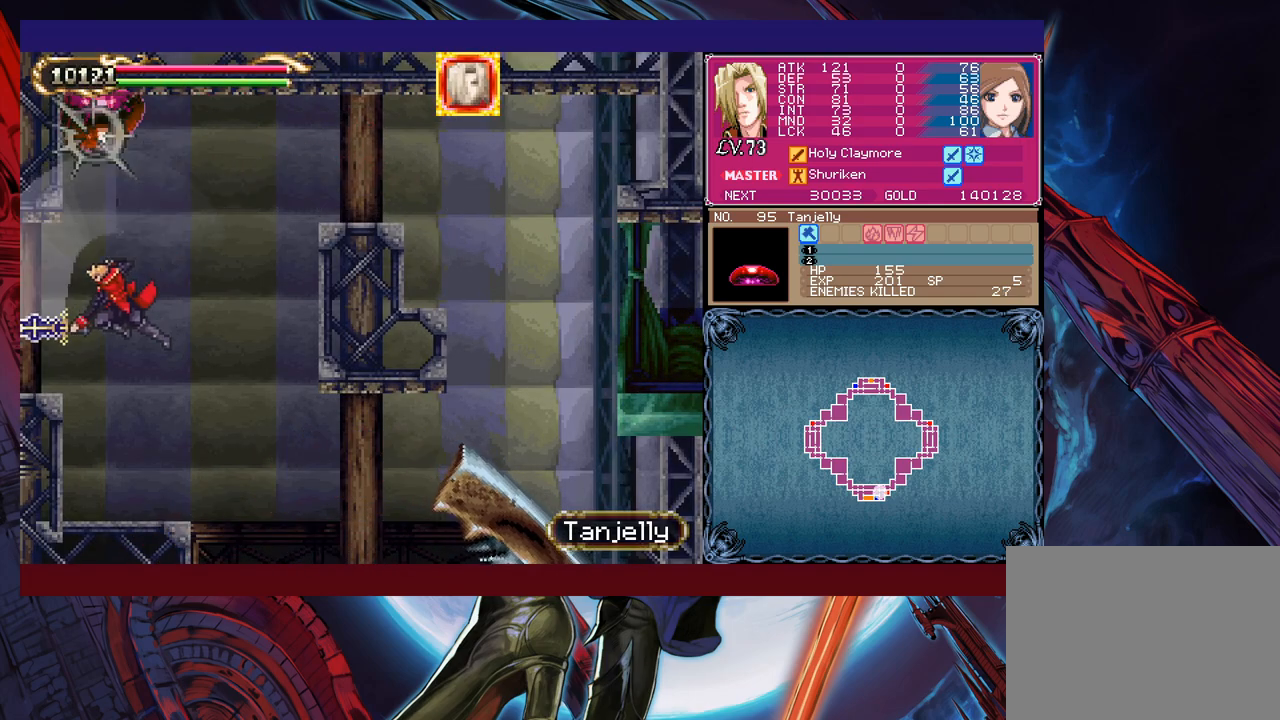
{"buttons": ["B"], "left_stick": "left", "events": [[167, "left_stick", "center"], [400, "B", "down"], [467, "left_stick", "left"]]}